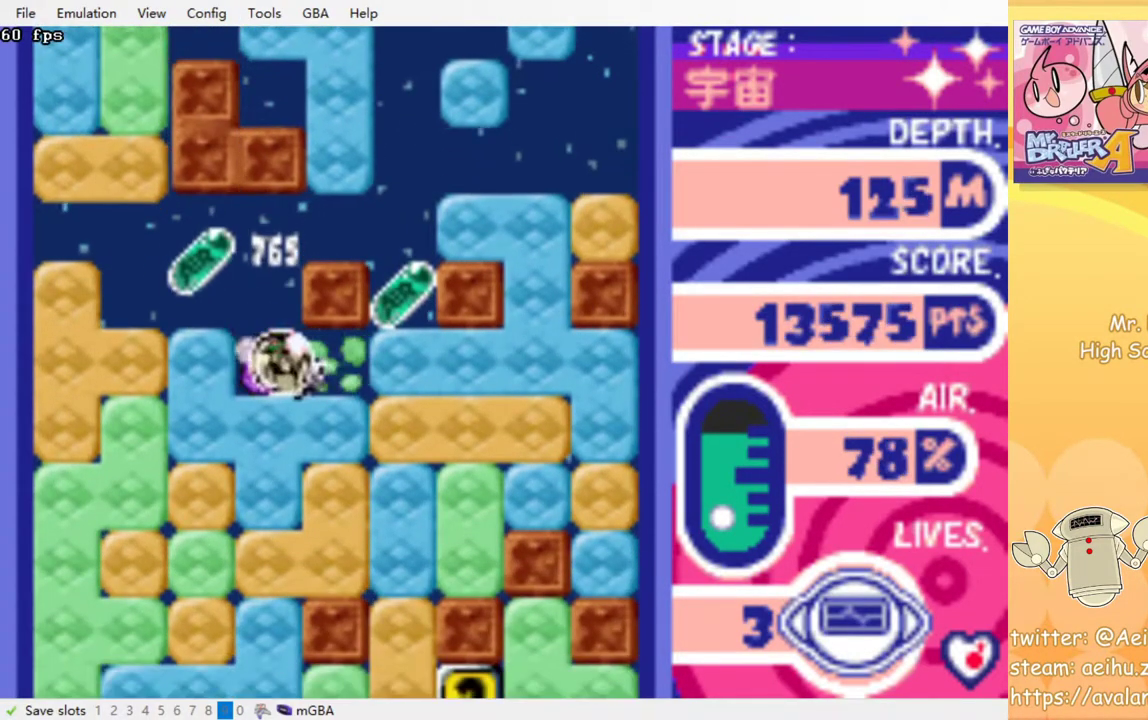
Gameplay with a controller (PlayStation layout); each line is a JSON object with the inputs held at the frame after it. "events" lists button and stick changes between this image and that frame as [ms after this image, input, new state], when the widget could be followed in between. Not read: left_stick right_stick.
{"buttons": ["CROSS", "DPAD_DOWN"], "events": [[117, "CROSS", "down"], [267, "CROSS", "up"], [417, "DPAD_DOWN", "down"], [433, "DPAD_RIGHT", "up"], [483, "CROSS", "down"]]}
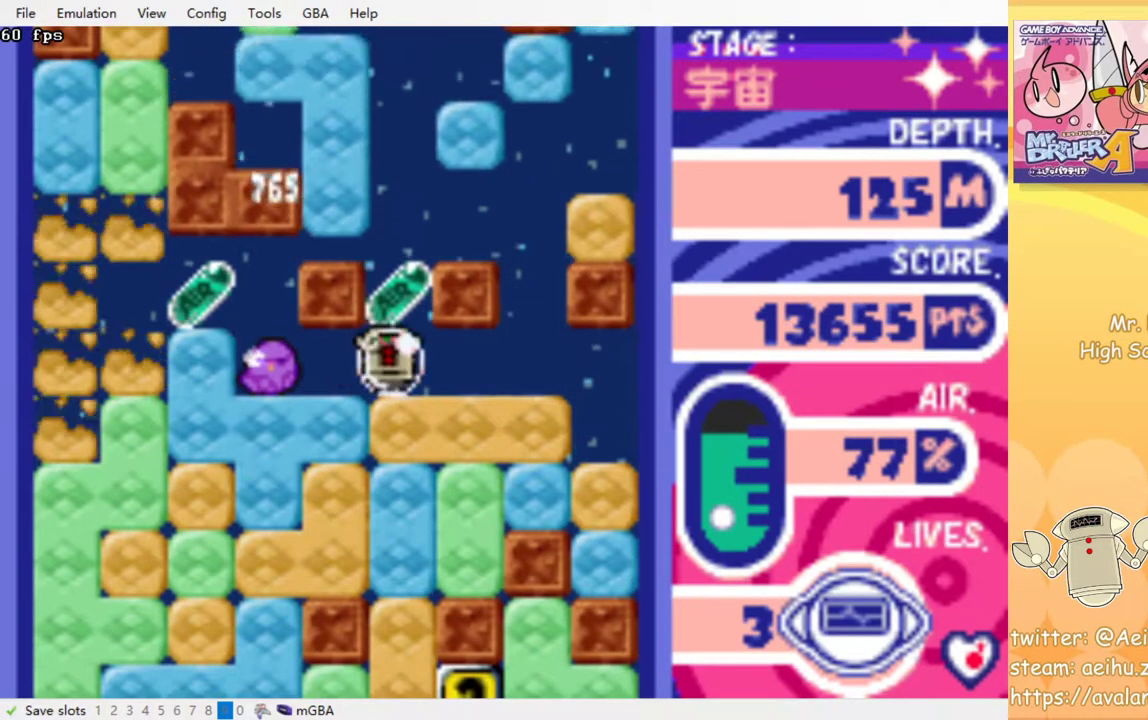
{"buttons": ["DPAD_DOWN"], "events": [[100, "CROSS", "up"], [167, "CROSS", "down"], [267, "CROSS", "up"], [333, "CROSS", "down"], [450, "CROSS", "up"]]}
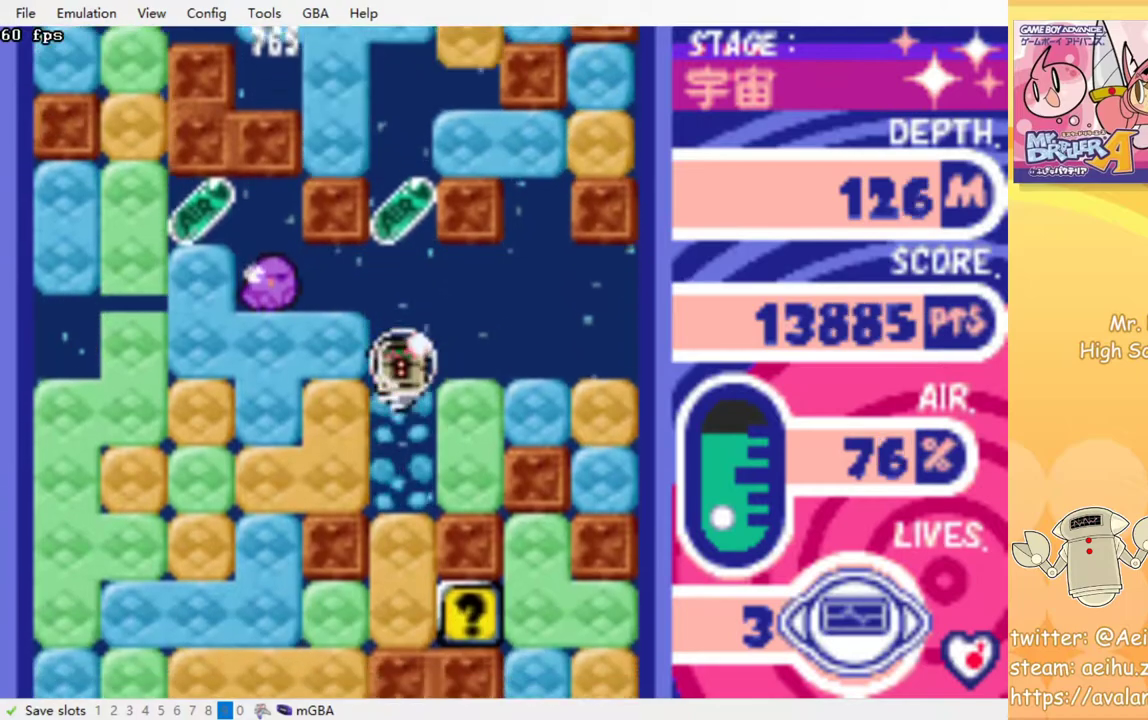
{"buttons": ["DPAD_DOWN"], "events": [[17, "CROSS", "down"], [133, "CROSS", "up"], [217, "CROSS", "down"], [317, "CROSS", "up"], [383, "CROSS", "down"], [500, "CROSS", "up"]]}
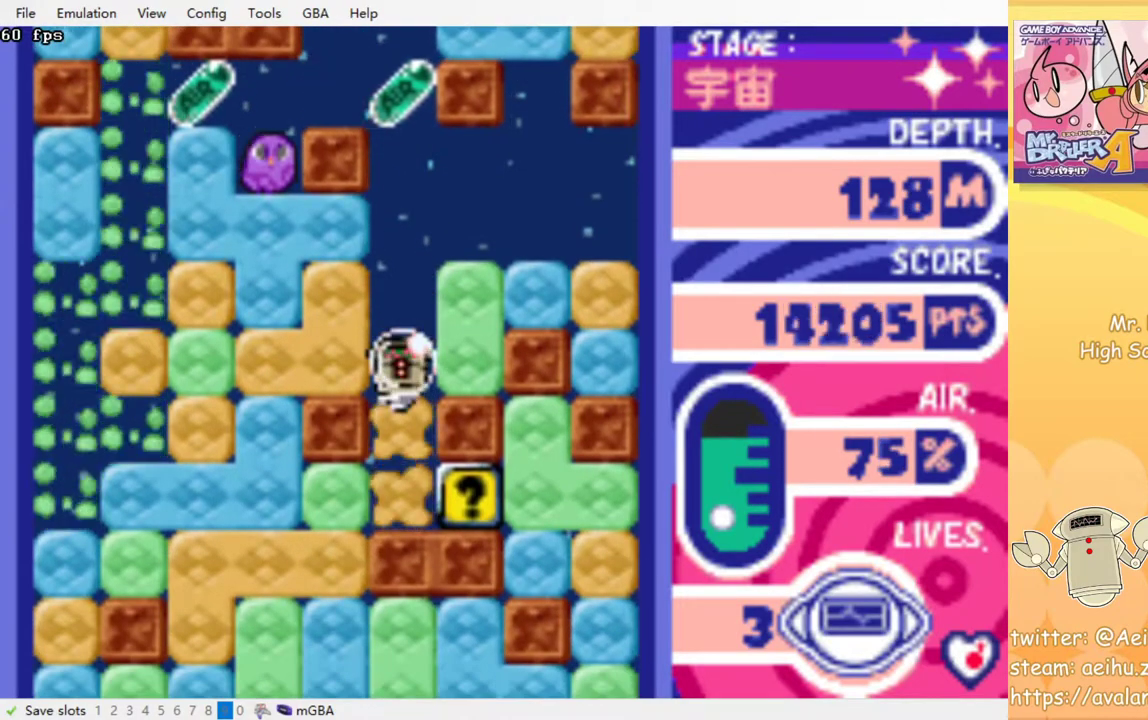
{"buttons": ["DPAD_RIGHT"], "events": [[217, "DPAD_DOWN", "up"], [417, "DPAD_RIGHT", "down"]]}
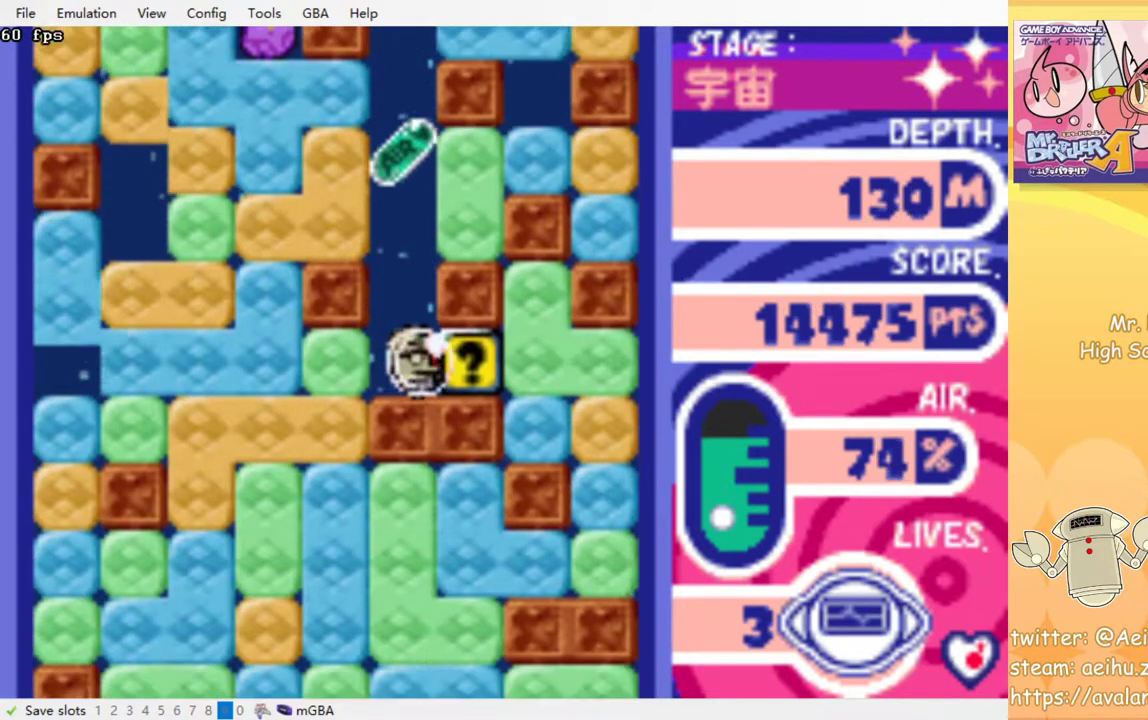
{"buttons": ["DPAD_LEFT"], "events": [[150, "DPAD_RIGHT", "up"], [267, "DPAD_LEFT", "down"]]}
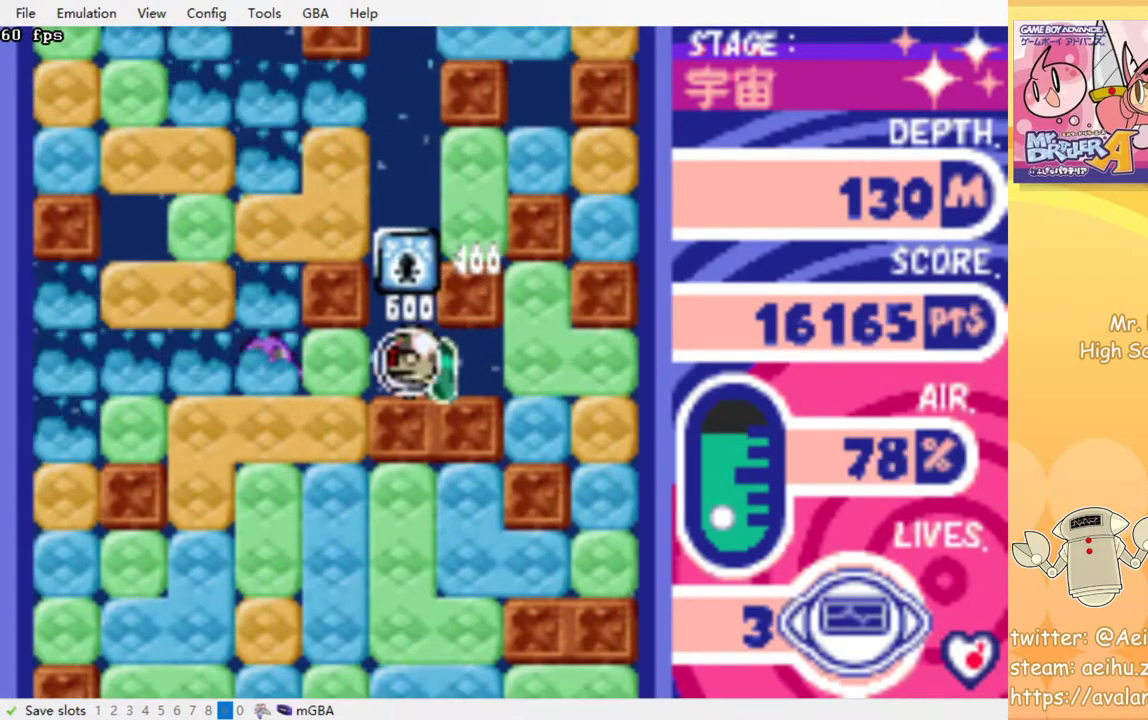
{"buttons": ["DPAD_DOWN"], "events": [[50, "CROSS", "down"], [183, "CROSS", "up"], [317, "DPAD_DOWN", "down"], [350, "DPAD_LEFT", "up"], [383, "CROSS", "down"], [483, "CROSS", "up"]]}
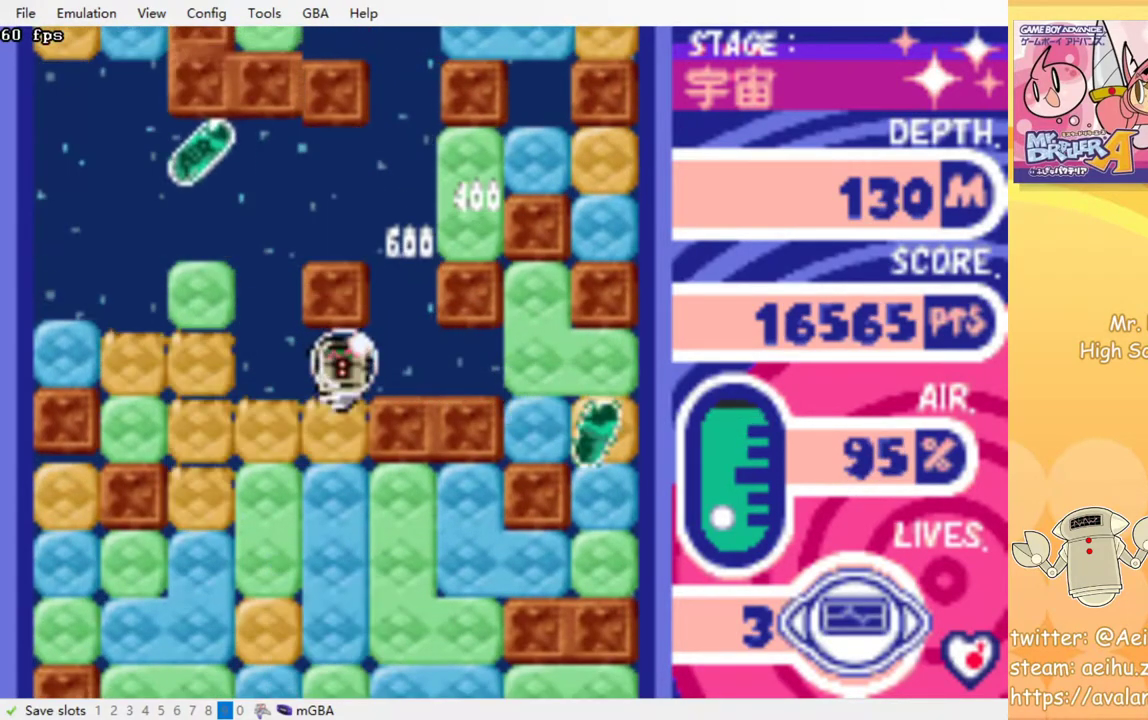
{"buttons": ["CROSS", "DPAD_DOWN"], "events": [[167, "CROSS", "down"], [300, "CROSS", "up"], [483, "CROSS", "down"]]}
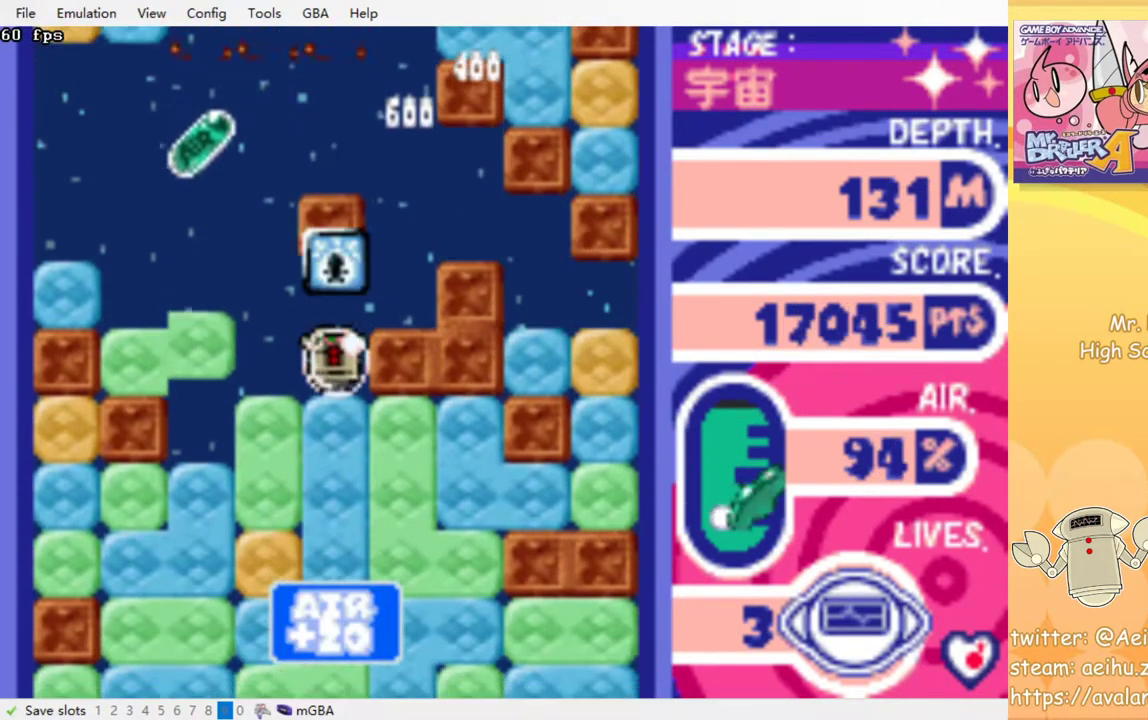
{"buttons": ["CROSS", "DPAD_DOWN"], "events": [[83, "CROSS", "up"], [167, "CROSS", "down"], [250, "CROSS", "up"], [350, "CROSS", "down"], [433, "CROSS", "up"], [500, "CROSS", "down"]]}
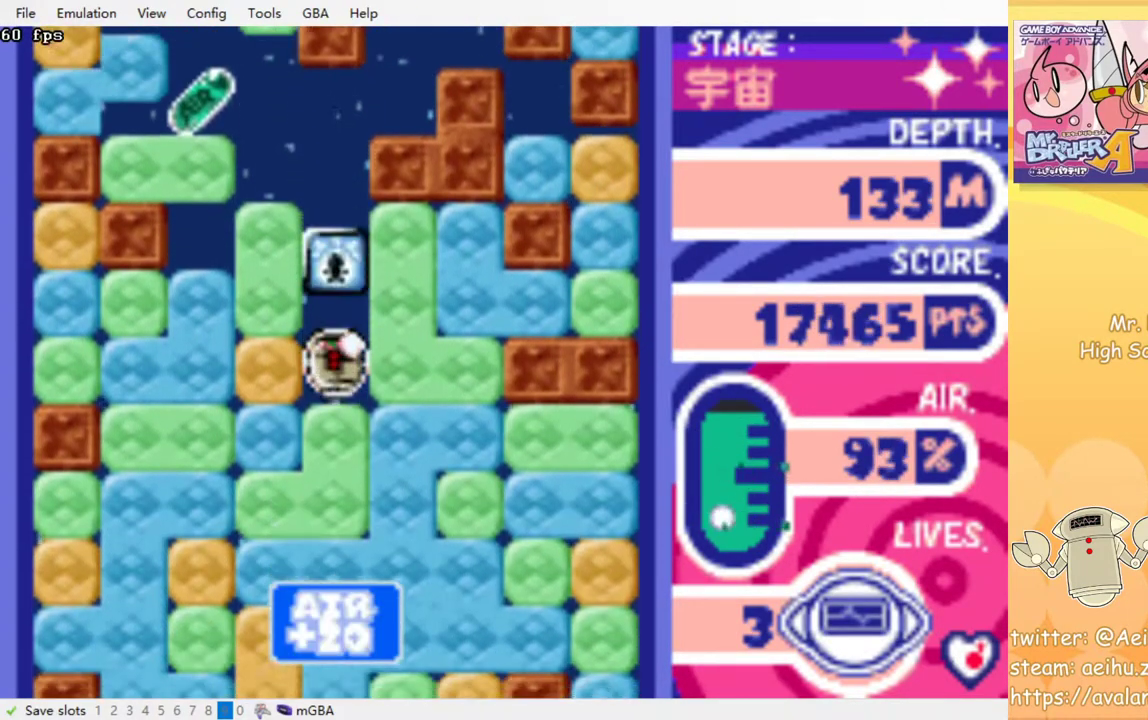
{"buttons": ["DPAD_DOWN"], "events": [[117, "CROSS", "up"], [200, "CROSS", "down"], [300, "CROSS", "up"], [367, "CROSS", "down"], [467, "CROSS", "up"]]}
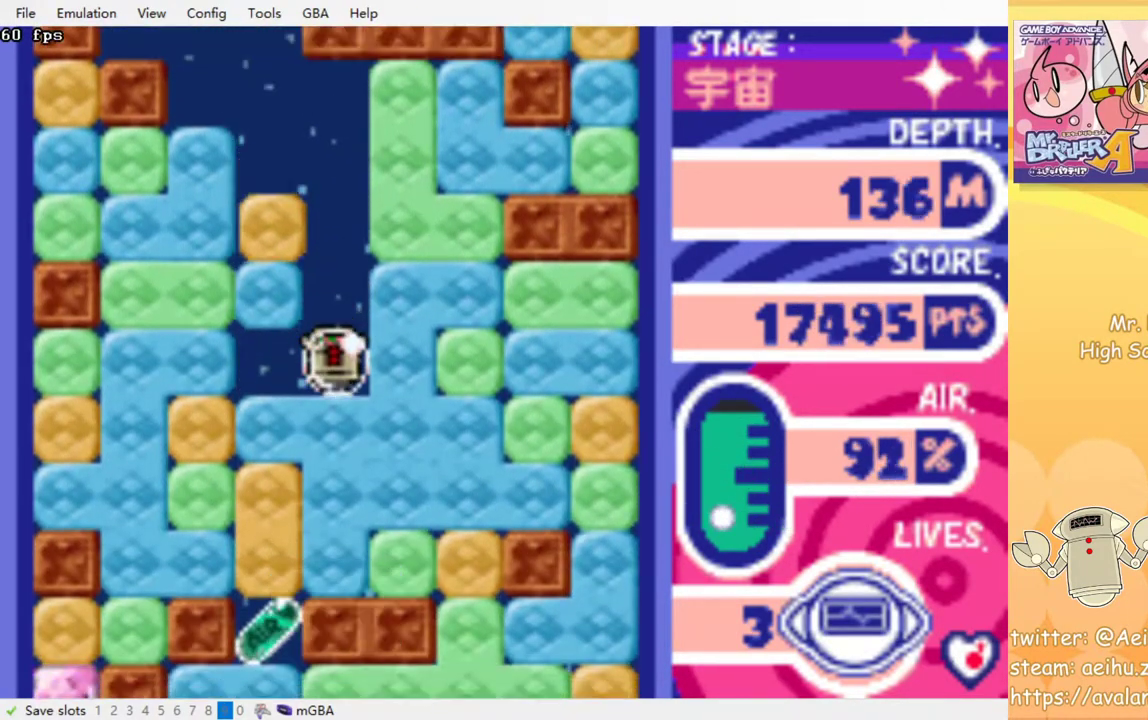
{"buttons": ["DPAD_DOWN"], "events": [[33, "CROSS", "down"], [133, "CROSS", "up"], [200, "CROSS", "down"], [300, "CROSS", "up"]]}
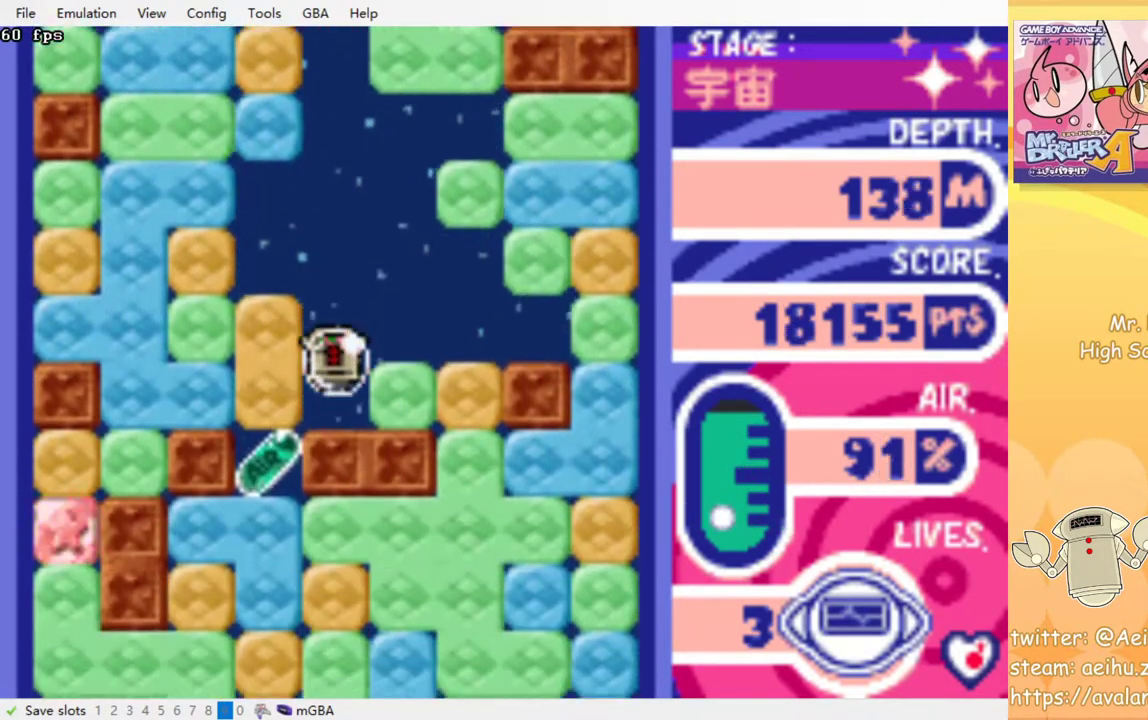
{"buttons": ["DPAD_DOWN"], "events": [[33, "DPAD_DOWN", "up"], [33, "DPAD_LEFT", "down"], [100, "CROSS", "down"], [217, "CROSS", "up"], [350, "DPAD_DOWN", "down"], [400, "DPAD_LEFT", "up"]]}
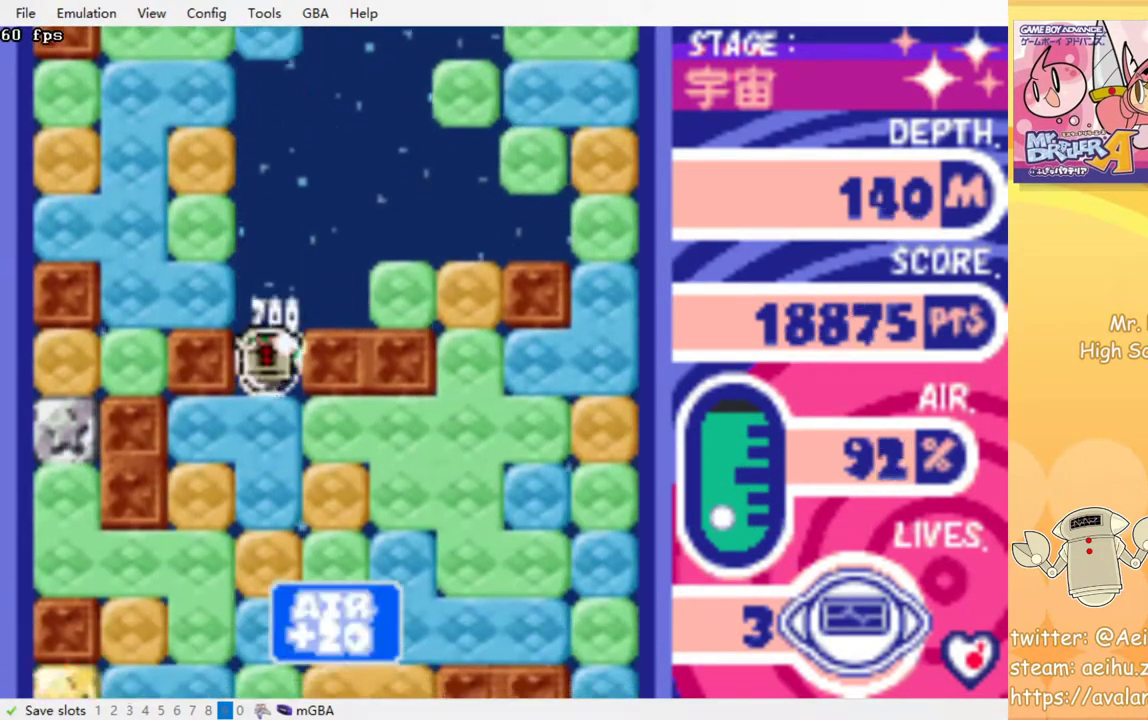
{"buttons": ["DPAD_DOWN"], "events": [[17, "CROSS", "down"], [133, "CROSS", "up"], [200, "CROSS", "down"], [300, "CROSS", "up"], [367, "CROSS", "down"], [467, "CROSS", "up"]]}
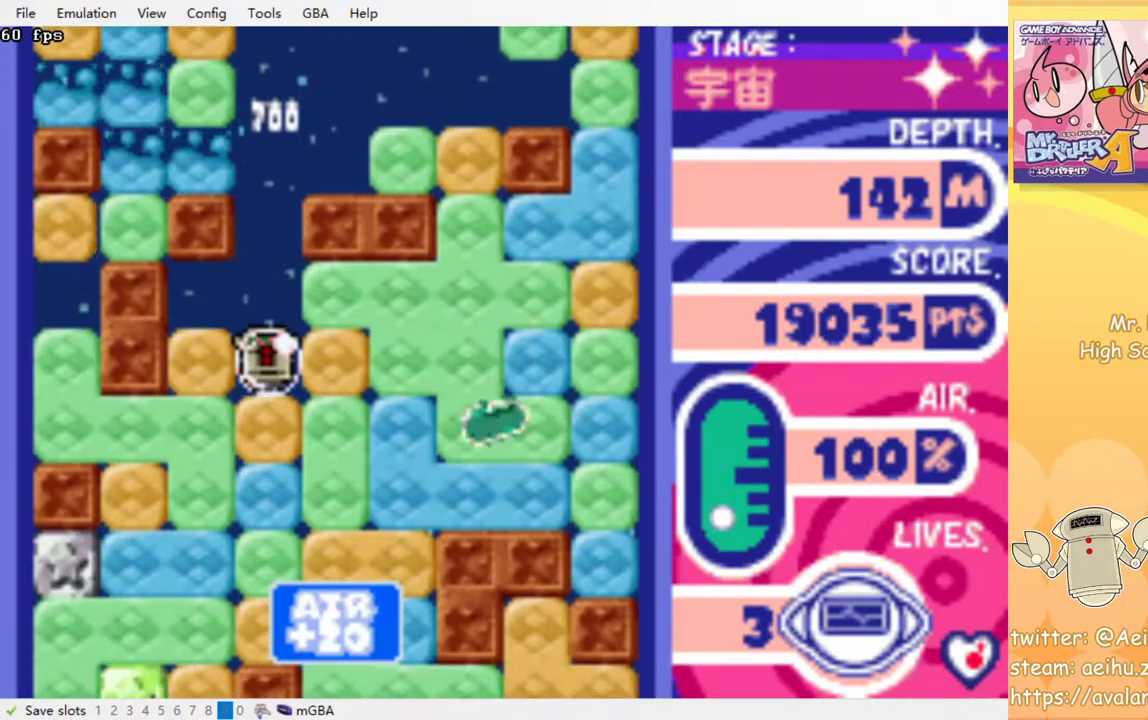
{"buttons": ["DPAD_DOWN"], "events": [[33, "CROSS", "down"], [117, "CROSS", "up"], [217, "CROSS", "down"], [300, "CROSS", "up"], [383, "CROSS", "down"], [450, "CROSS", "up"]]}
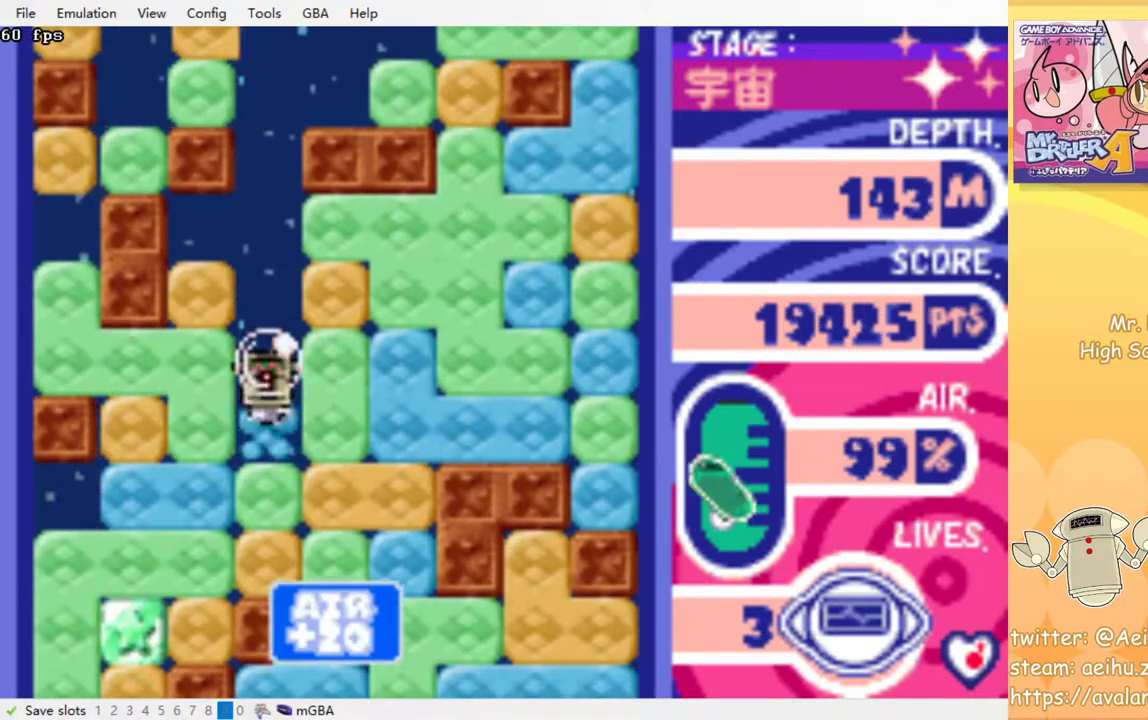
{"buttons": ["DPAD_RIGHT"], "events": [[33, "CROSS", "down"], [117, "CROSS", "up"], [217, "CROSS", "down"], [300, "CROSS", "up"], [383, "DPAD_DOWN", "up"], [383, "DPAD_RIGHT", "down"]]}
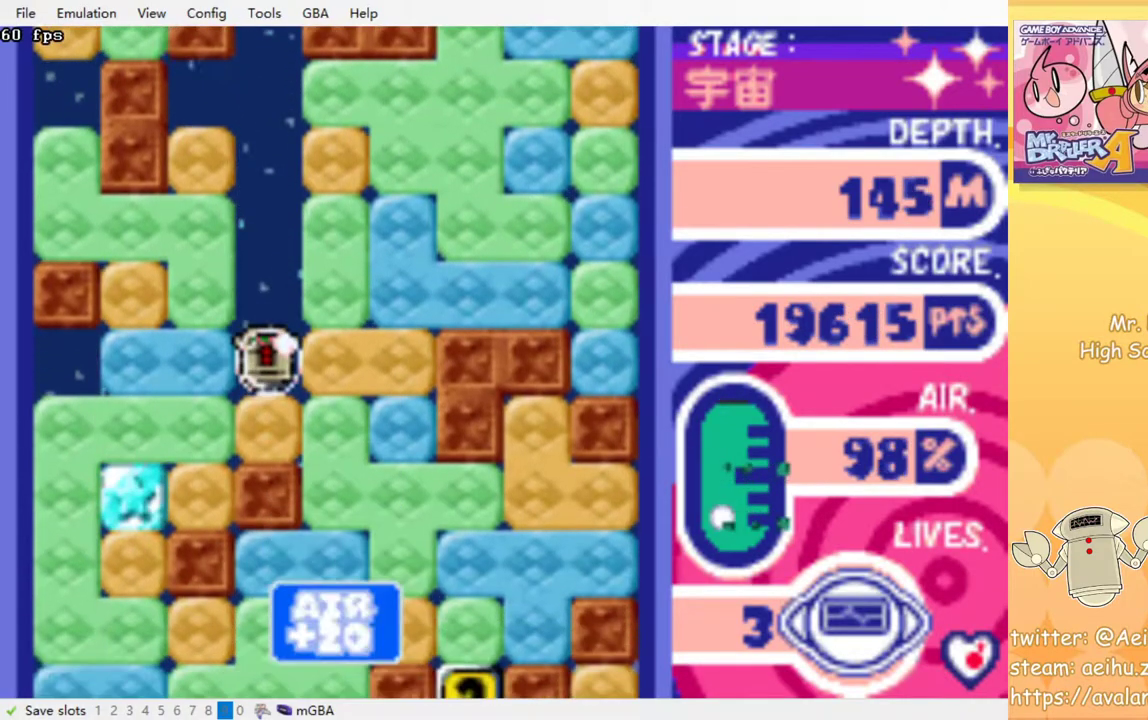
{"buttons": ["DPAD_DOWN"], "events": [[50, "CROSS", "down"], [167, "CROSS", "up"], [333, "DPAD_DOWN", "down"], [350, "DPAD_RIGHT", "up"], [367, "CROSS", "down"], [500, "CROSS", "up"]]}
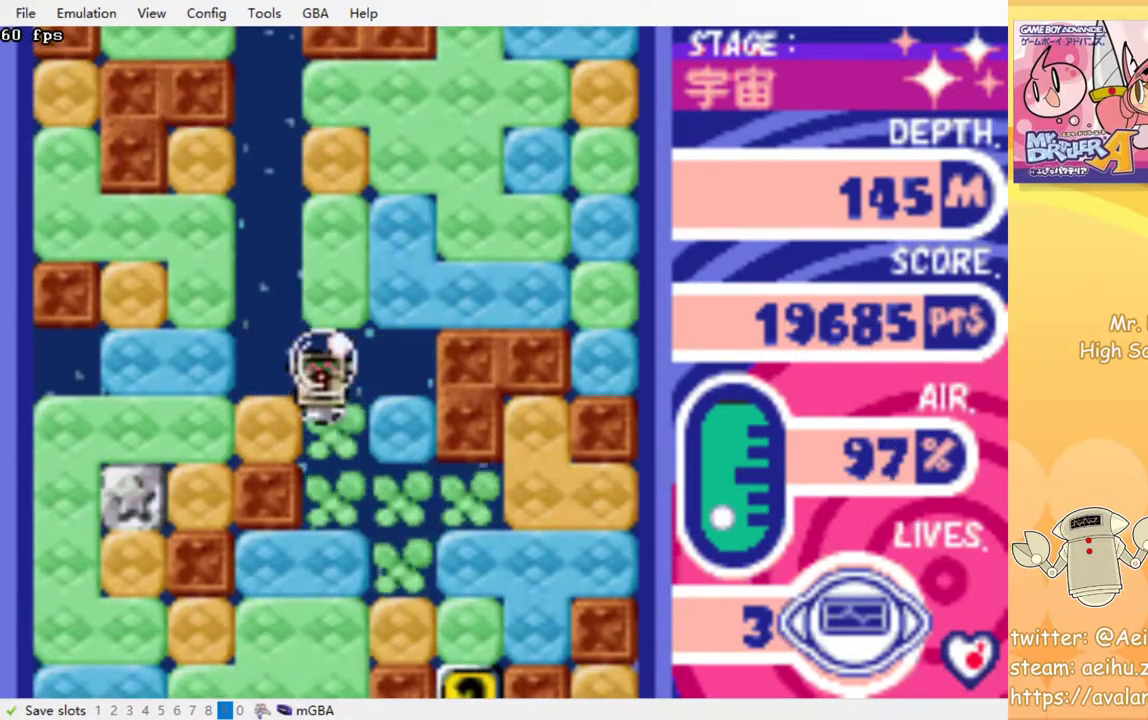
{"buttons": ["CROSS", "DPAD_DOWN"], "events": [[67, "CROSS", "down"], [167, "CROSS", "up"], [267, "CROSS", "down"], [383, "CROSS", "up"], [450, "CROSS", "down"]]}
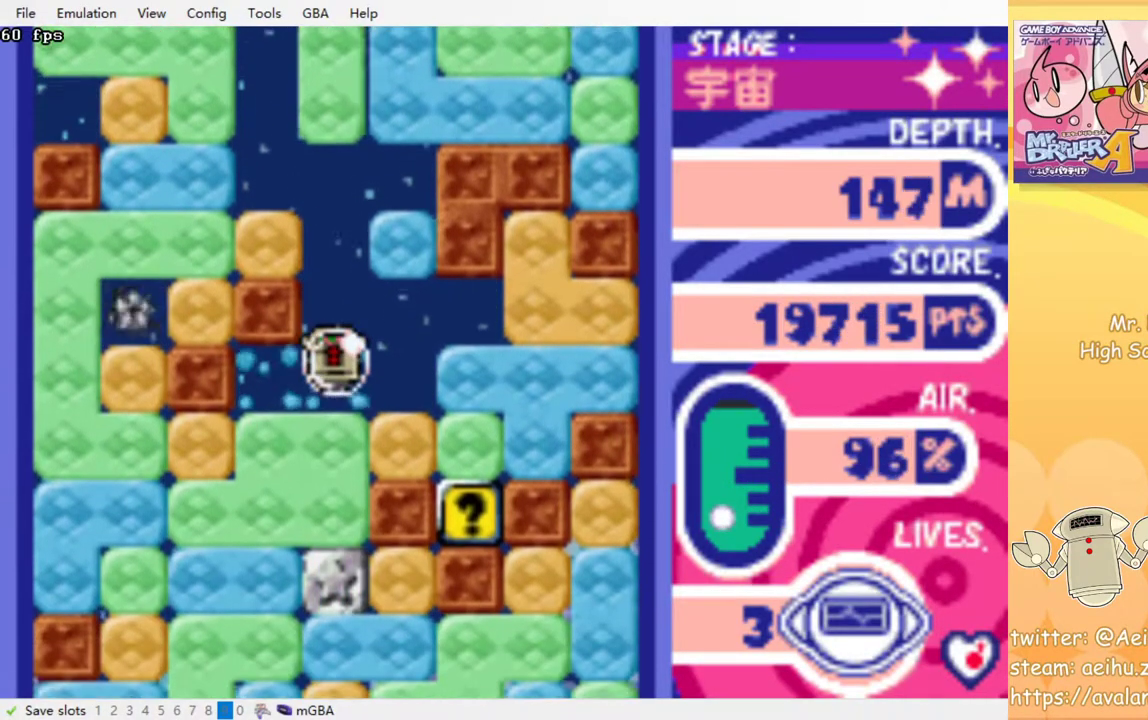
{"buttons": ["DPAD_DOWN"], "events": [[50, "CROSS", "up"], [133, "CROSS", "down"], [233, "CROSS", "up"], [300, "CROSS", "down"], [417, "CROSS", "up"]]}
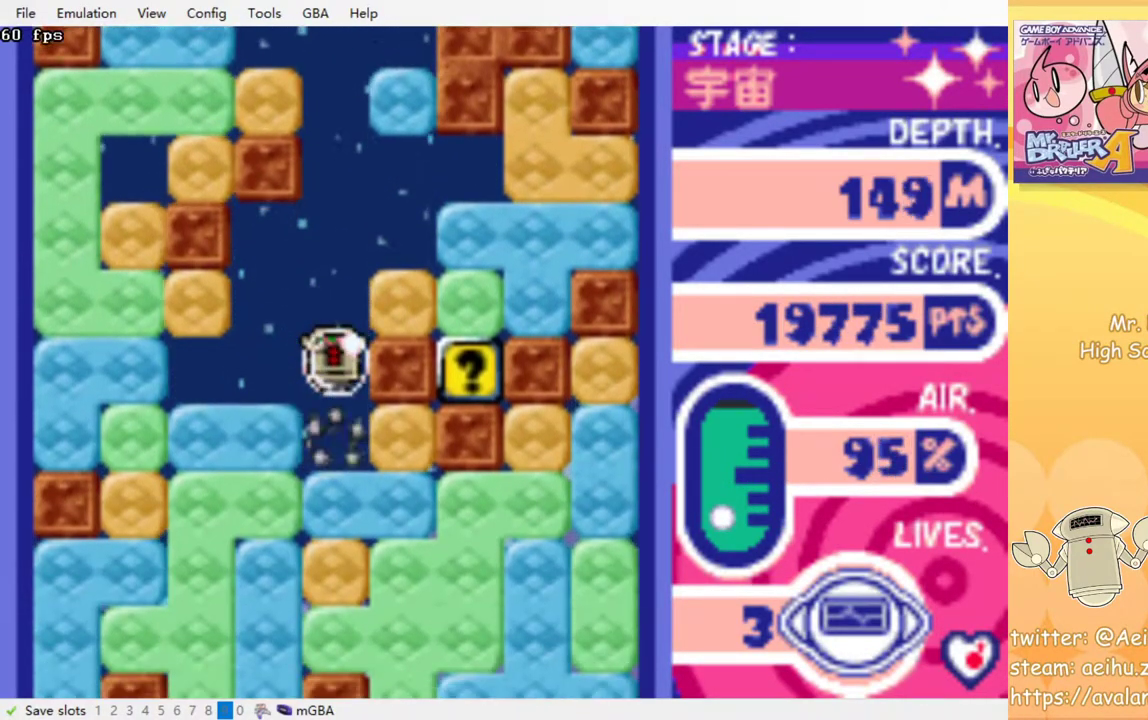
{"buttons": ["CROSS", "DPAD_DOWN"], "events": [[33, "CROSS", "down"], [83, "CROSS", "up"], [117, "CROSS", "down"], [233, "CROSS", "up"], [317, "CROSS", "down"], [417, "CROSS", "up"], [500, "CROSS", "down"]]}
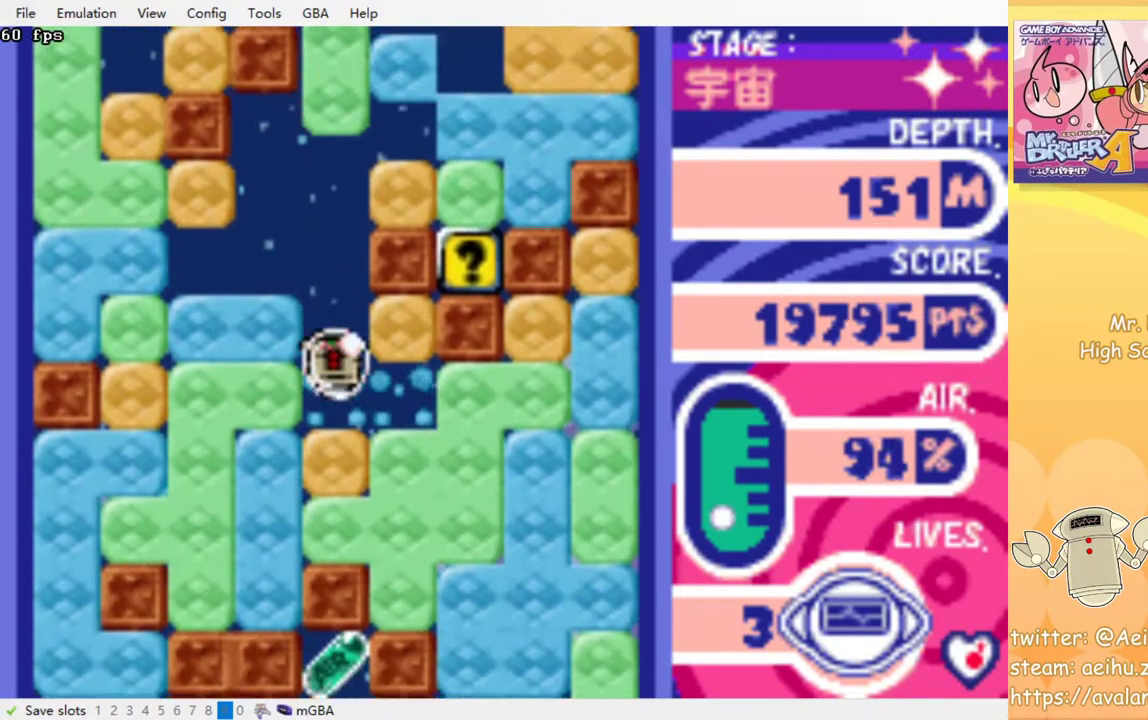
{"buttons": ["CROSS", "DPAD_LEFT"], "events": [[100, "CROSS", "up"], [183, "CROSS", "down"], [267, "CROSS", "up"], [367, "DPAD_DOWN", "up"], [417, "DPAD_LEFT", "down"], [483, "CROSS", "down"]]}
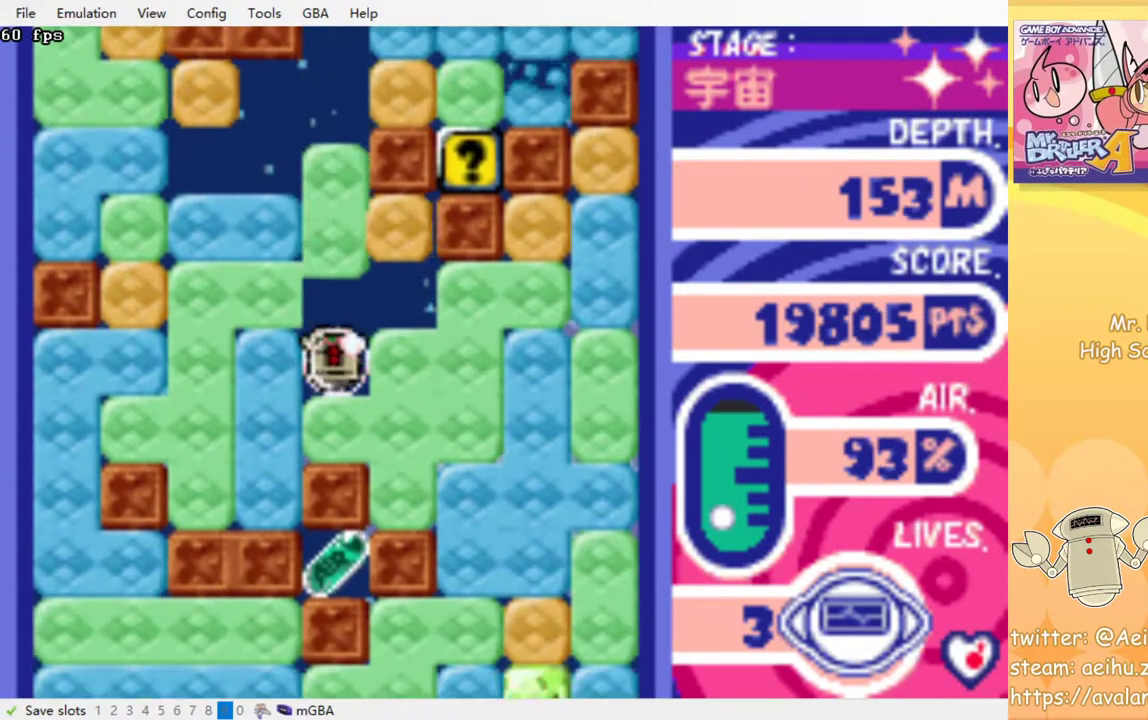
{"buttons": [], "events": [[83, "CROSS", "up"], [500, "DPAD_LEFT", "up"]]}
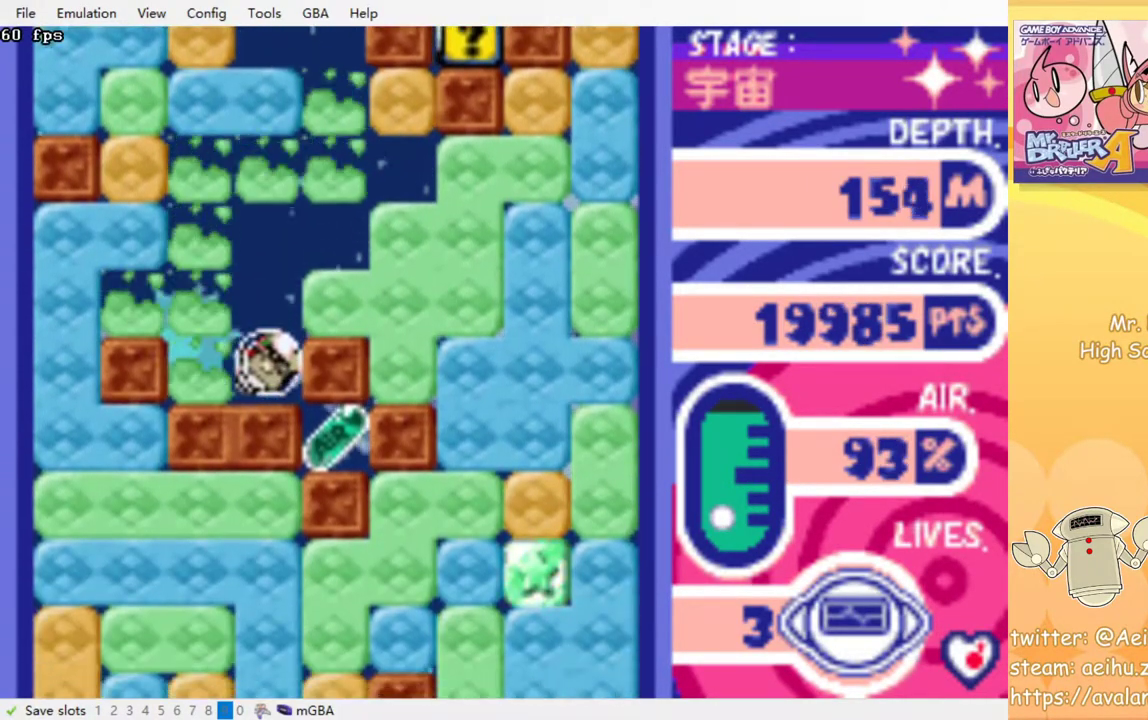
{"buttons": ["DPAD_DOWN"], "events": [[17, "DPAD_DOWN", "down"], [50, "DPAD_DOWN", "up"], [50, "DPAD_RIGHT", "down"], [200, "DPAD_RIGHT", "up"], [300, "DPAD_LEFT", "down"], [500, "DPAD_DOWN", "down"], [500, "DPAD_LEFT", "up"]]}
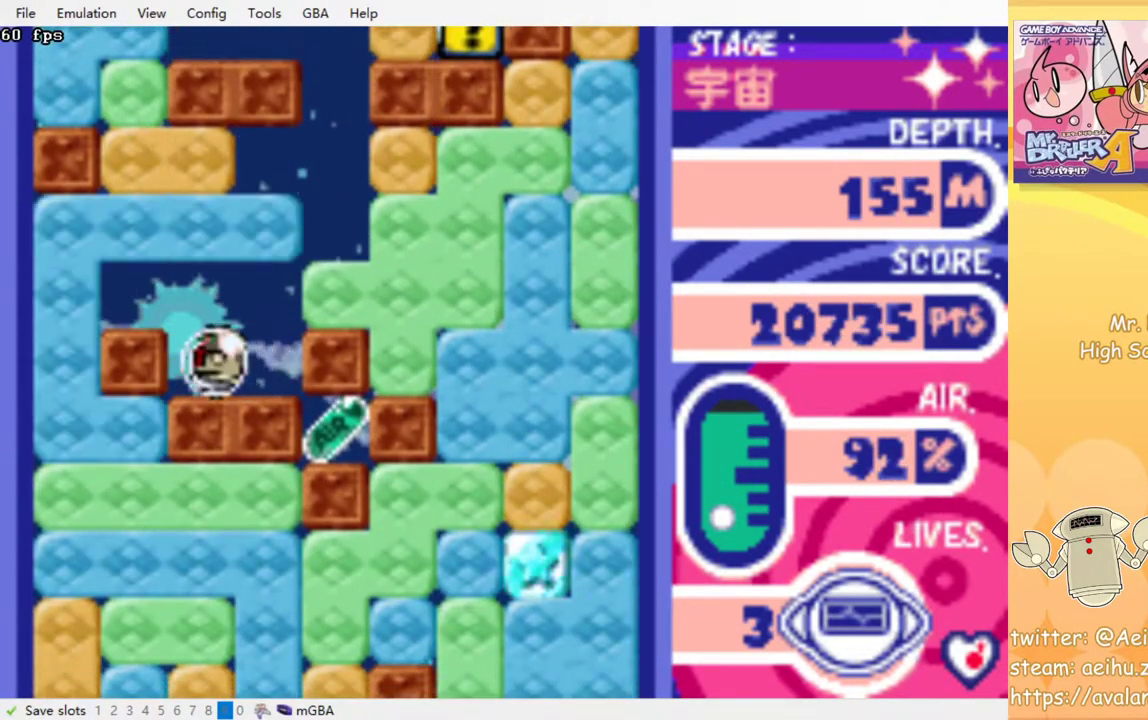
{"buttons": ["DPAD_RIGHT"], "events": [[150, "DPAD_DOWN", "up"], [450, "DPAD_RIGHT", "down"]]}
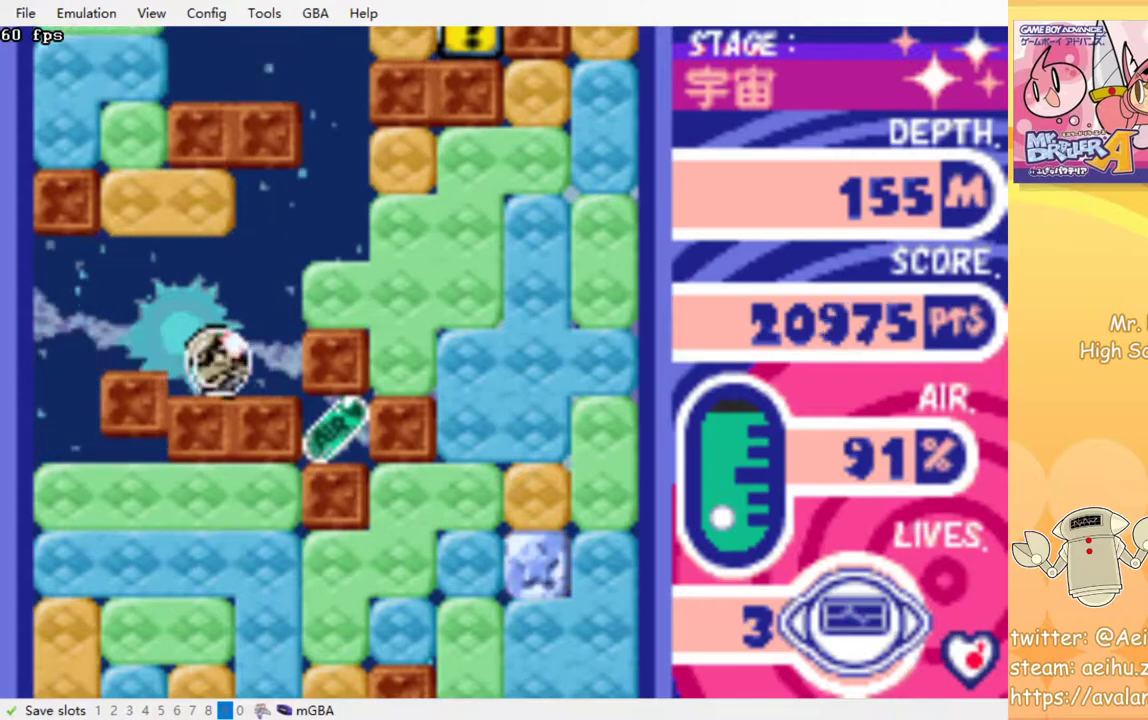
{"buttons": [], "events": [[133, "DPAD_RIGHT", "up"]]}
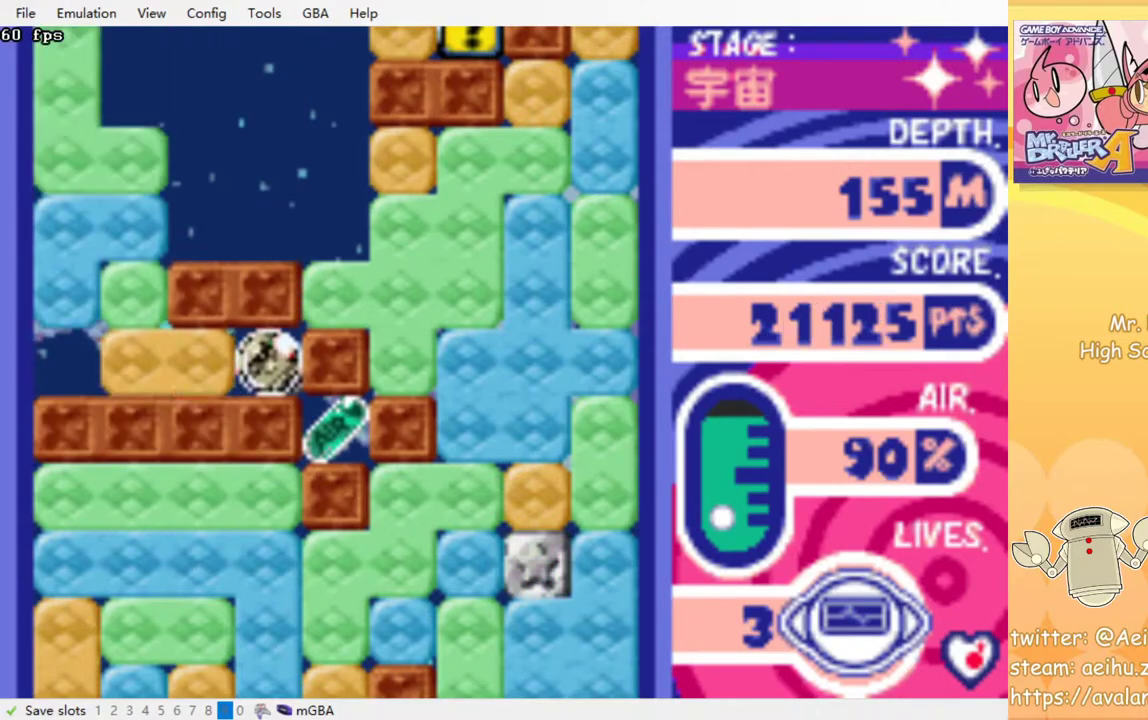
{"buttons": [], "events": []}
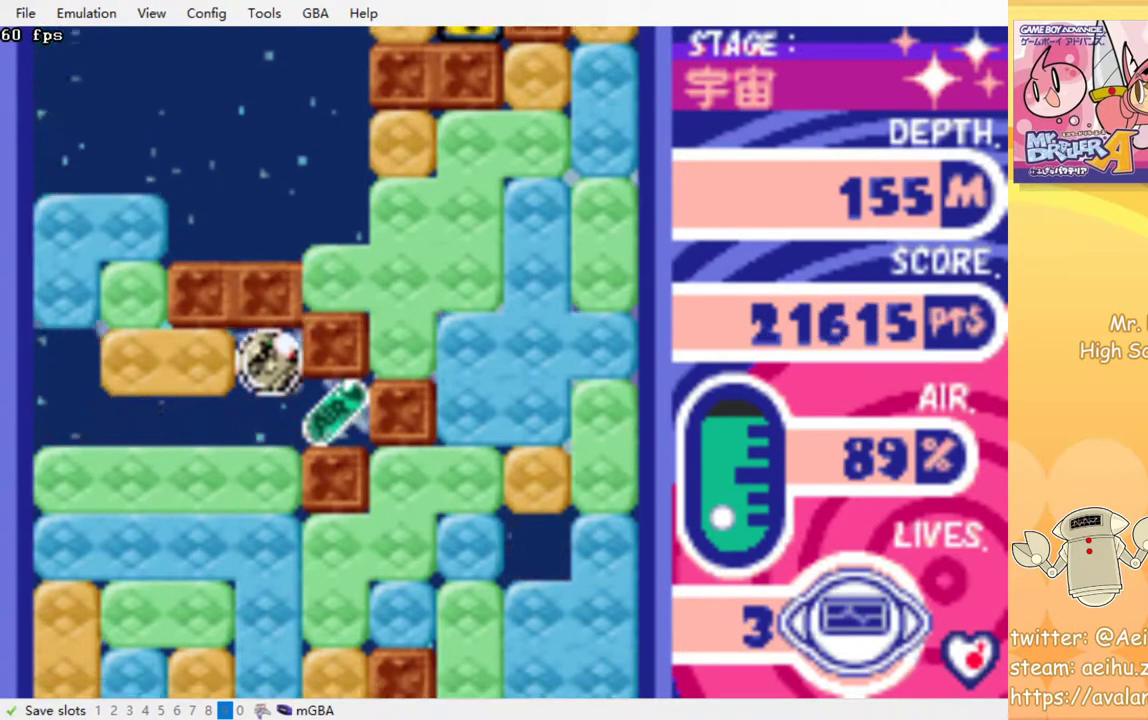
{"buttons": ["DPAD_LEFT"], "events": [[183, "DPAD_RIGHT", "down"], [400, "DPAD_RIGHT", "up"], [433, "DPAD_LEFT", "down"]]}
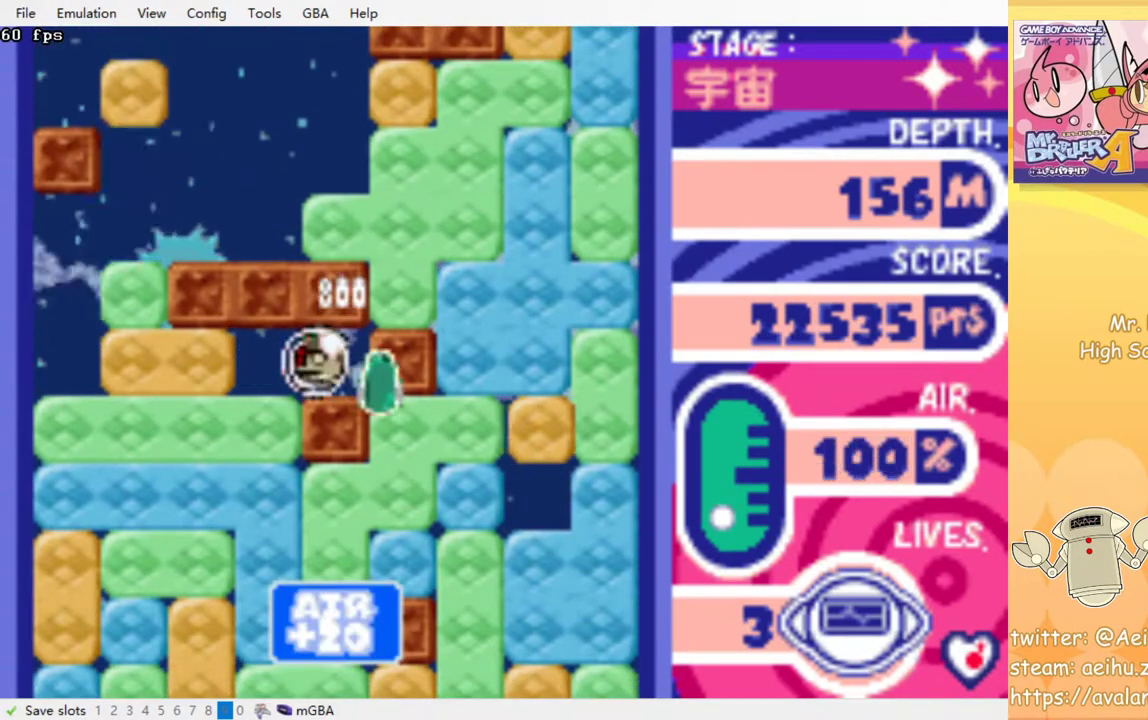
{"buttons": ["DPAD_DOWN"], "events": [[150, "DPAD_DOWN", "down"], [150, "DPAD_LEFT", "up"], [217, "CROSS", "down"], [350, "CROSS", "up"], [400, "CROSS", "down"], [500, "CROSS", "up"]]}
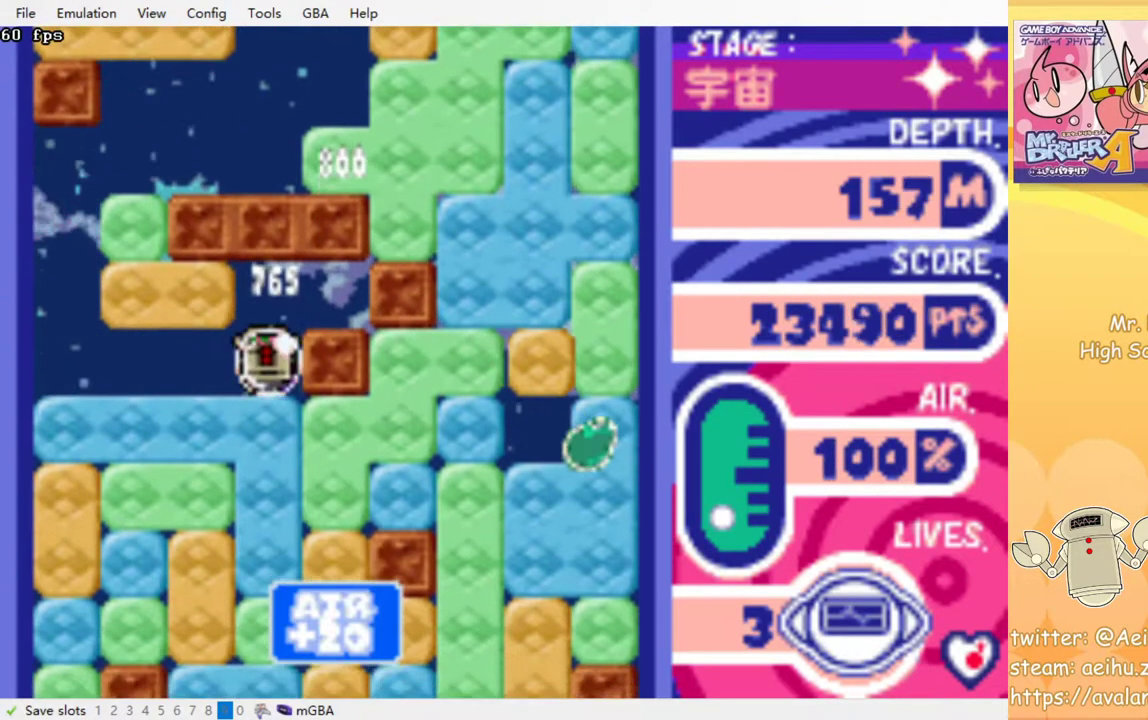
{"buttons": ["CROSS"], "events": [[67, "CROSS", "down"], [183, "CROSS", "up"], [233, "CROSS", "down"], [317, "DPAD_DOWN", "up"], [333, "CROSS", "up"], [400, "CROSS", "down"]]}
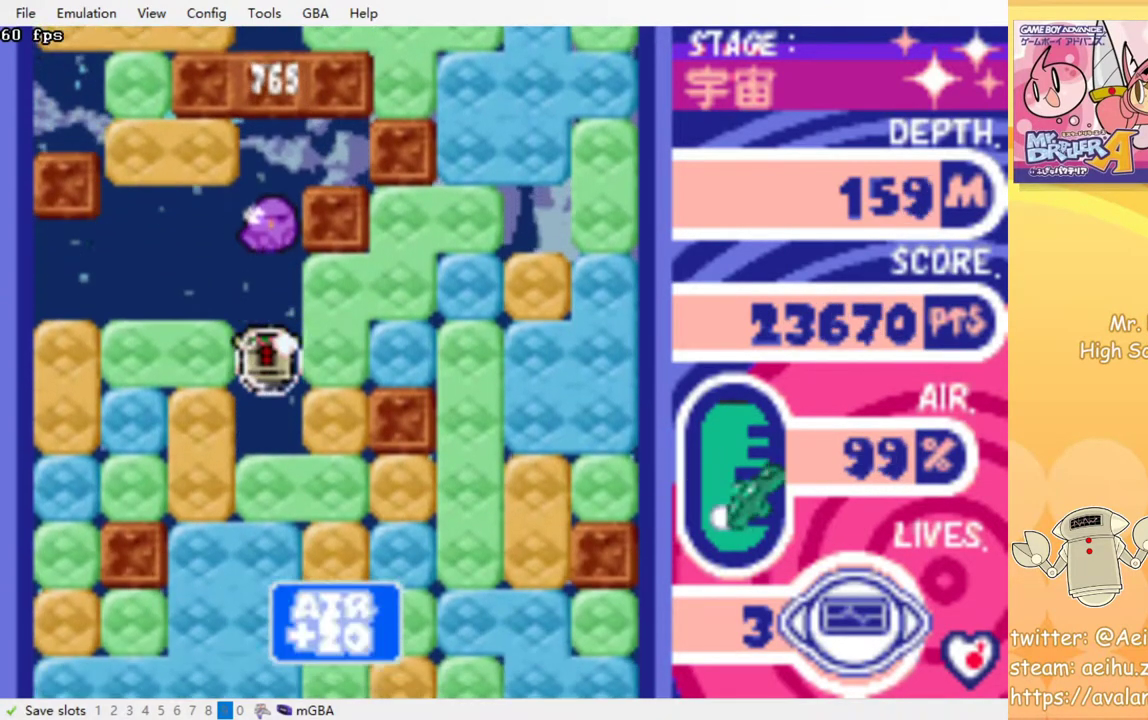
{"buttons": [], "events": [[17, "CROSS", "up"], [83, "CROSS", "down"], [167, "CROSS", "up"], [250, "CROSS", "down"], [333, "CROSS", "up"], [417, "CROSS", "down"], [500, "CROSS", "up"]]}
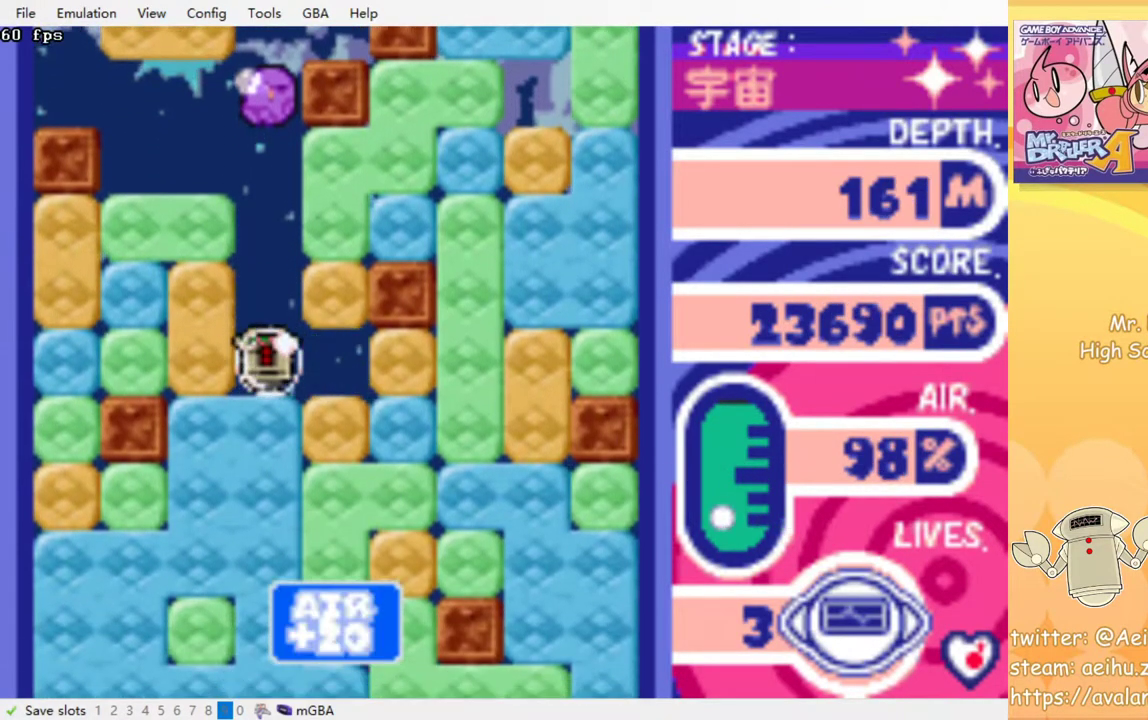
{"buttons": [], "events": [[67, "CROSS", "down"], [150, "CROSS", "up"], [217, "CROSS", "down"], [317, "CROSS", "up"], [383, "CROSS", "down"], [483, "CROSS", "up"]]}
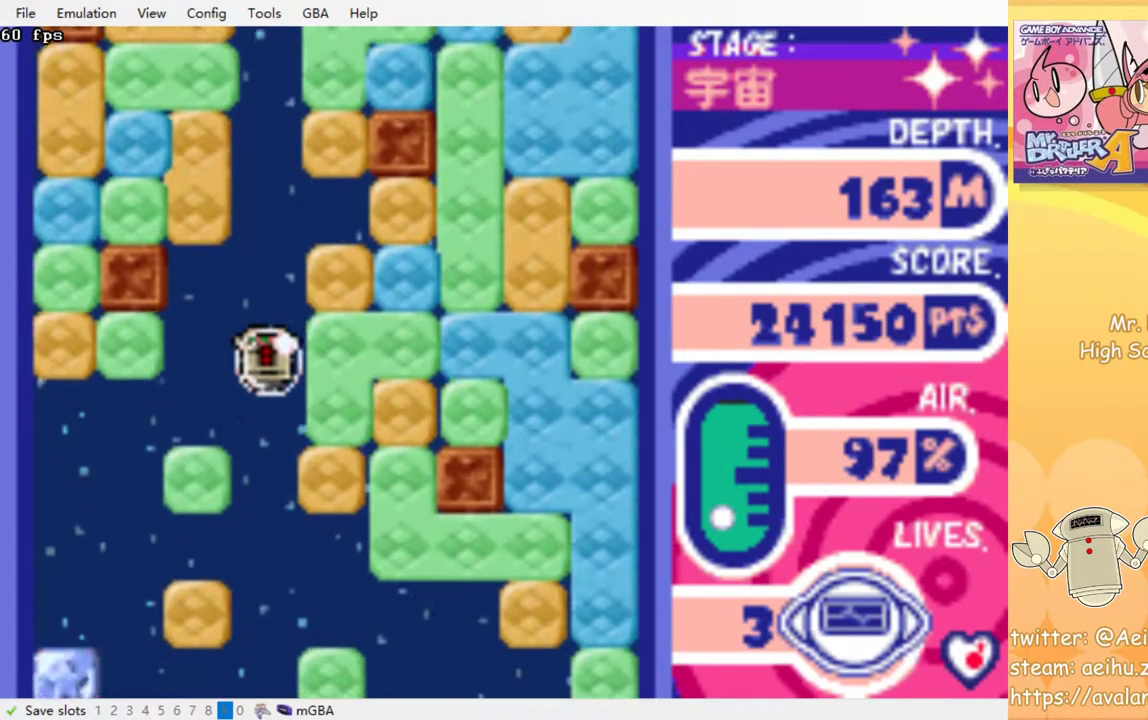
{"buttons": ["CROSS"], "events": [[67, "CROSS", "down"], [150, "CROSS", "up"], [233, "CROSS", "down"], [333, "CROSS", "up"], [433, "CROSS", "down"]]}